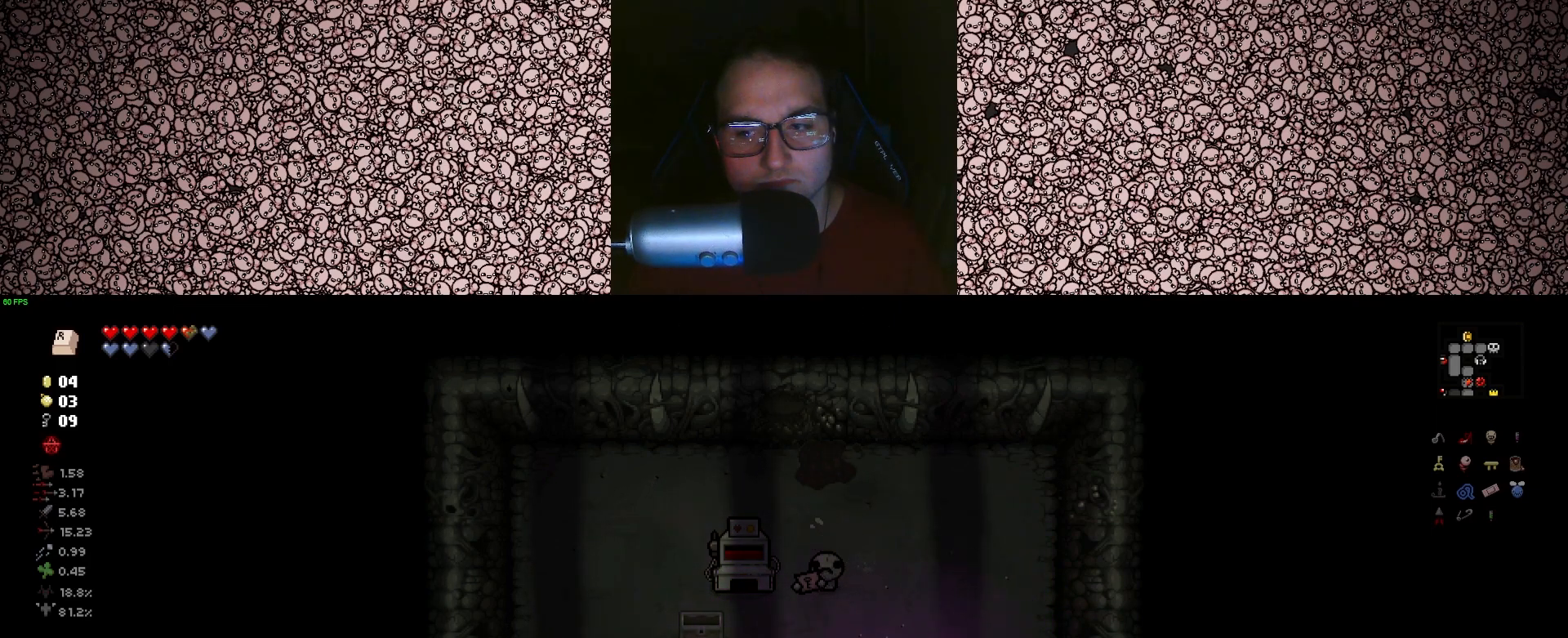
Gameplay with keyboard; each line is a JSON object with the keys held at the frame after it. "events" lists presses ("down") and releases ("up") of "a", "ctrl", "d", "down", "e", "escape", "f", "left", "q", "r", "right", "s", "space", "tab", "up" and "w" between this image and that frame as [ms after this image, input, new state], when the widget could be followed in between. No other keys are recorded. Mouse input is not recorded.
{"keys": [], "events": [[33, "w", "down"], [167, "d", "up"], [350, "w", "up"]]}
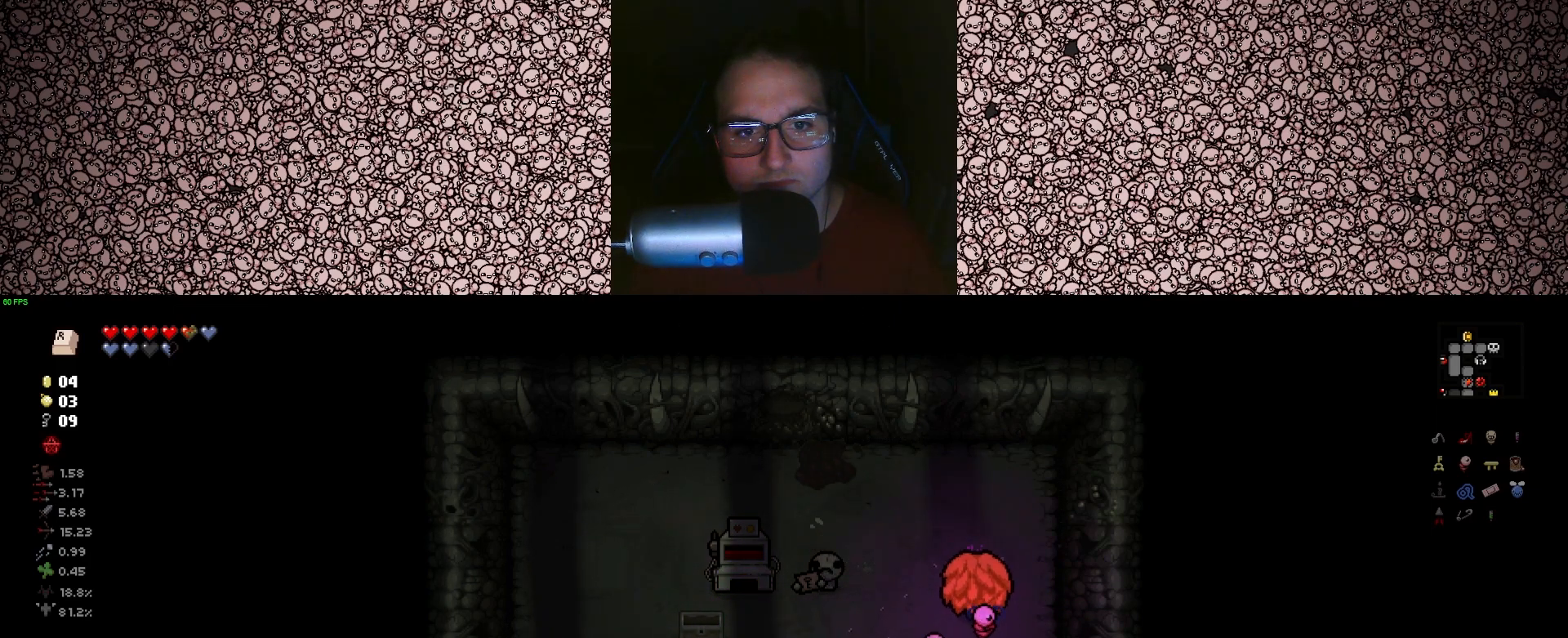
{"keys": [], "events": [[283, "q", "down"], [350, "q", "up"]]}
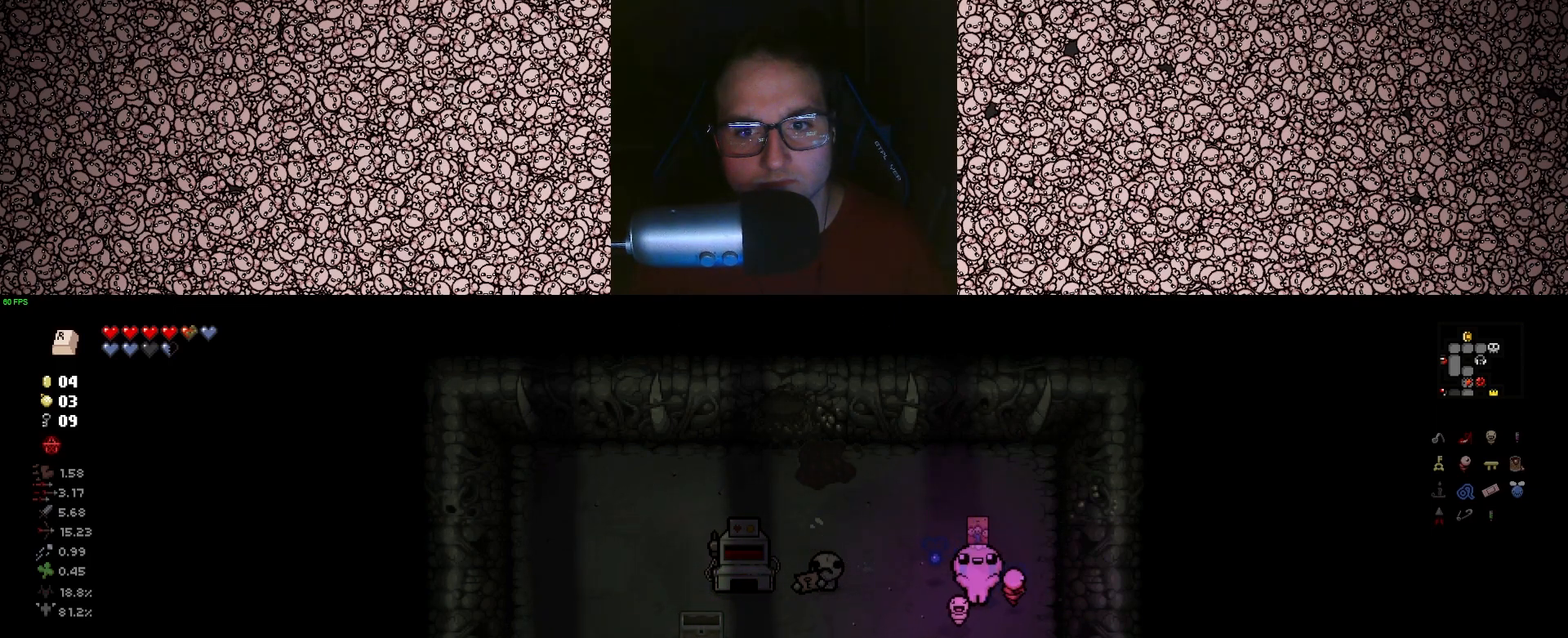
{"keys": [], "events": [[283, "w", "down"], [400, "w", "up"]]}
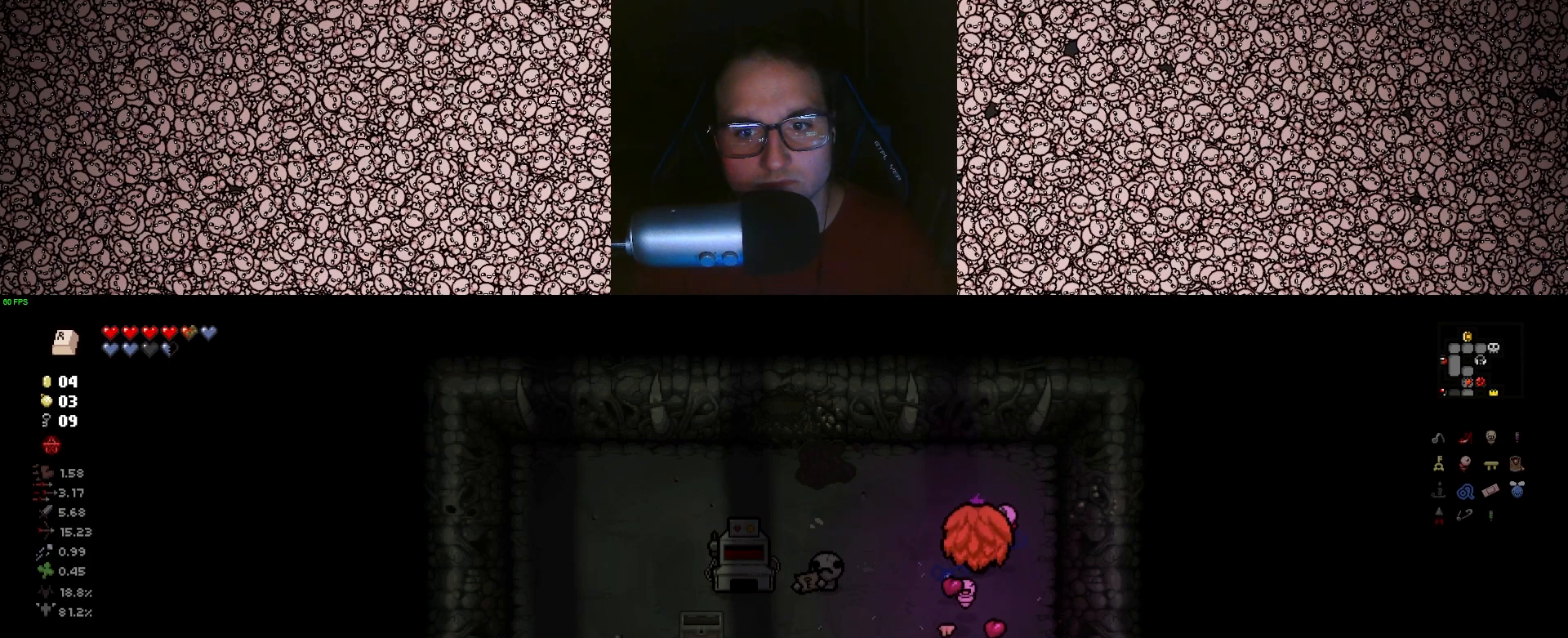
{"keys": ["a"], "events": [[133, "w", "down"], [250, "a", "down"], [433, "w", "up"]]}
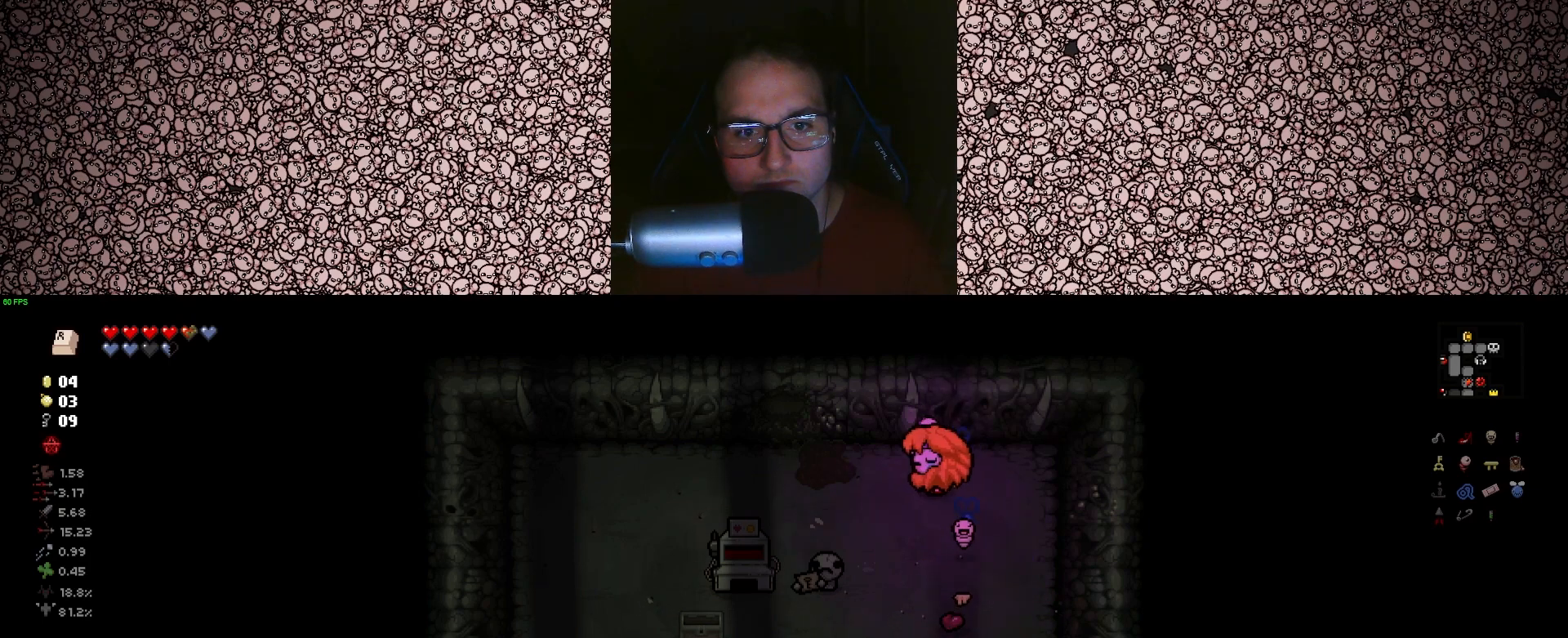
{"keys": [], "events": [[333, "s", "down"], [433, "a", "up"], [500, "s", "up"]]}
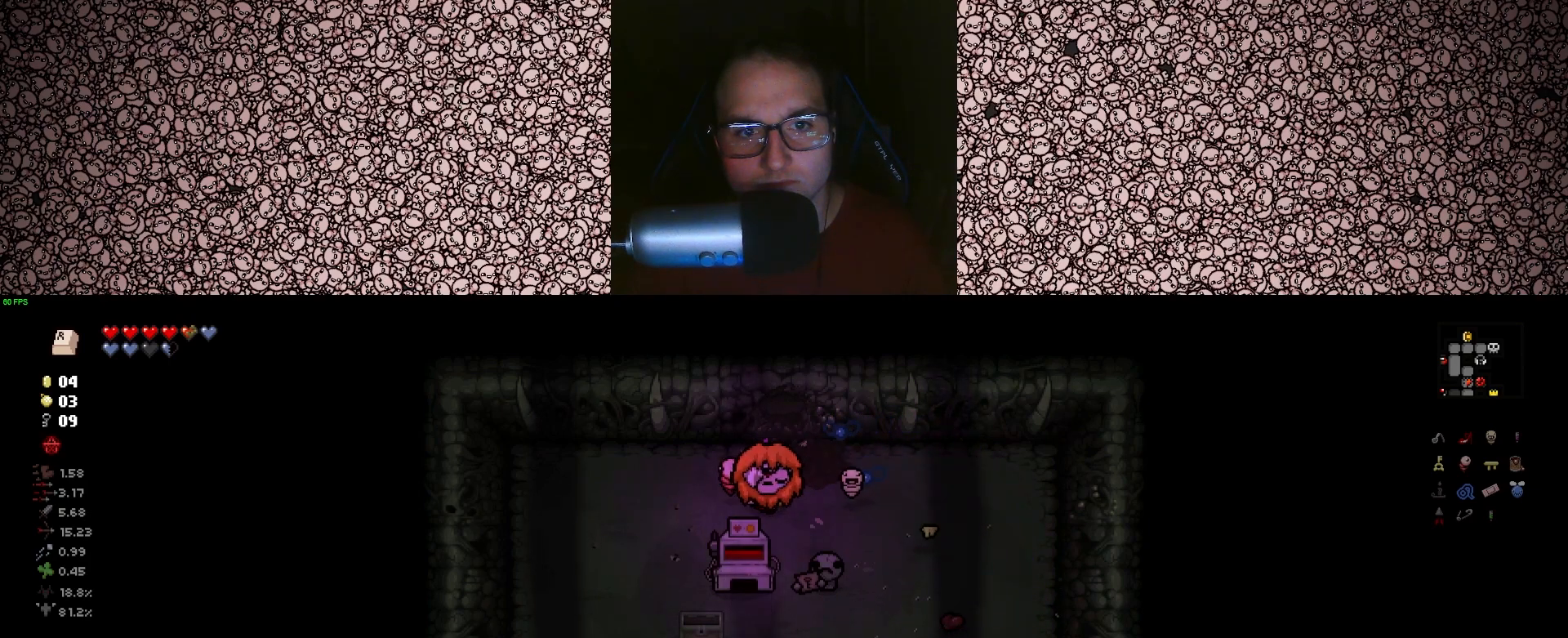
{"keys": [], "events": [[250, "a", "down"], [283, "s", "down"], [333, "a", "up"], [383, "s", "up"]]}
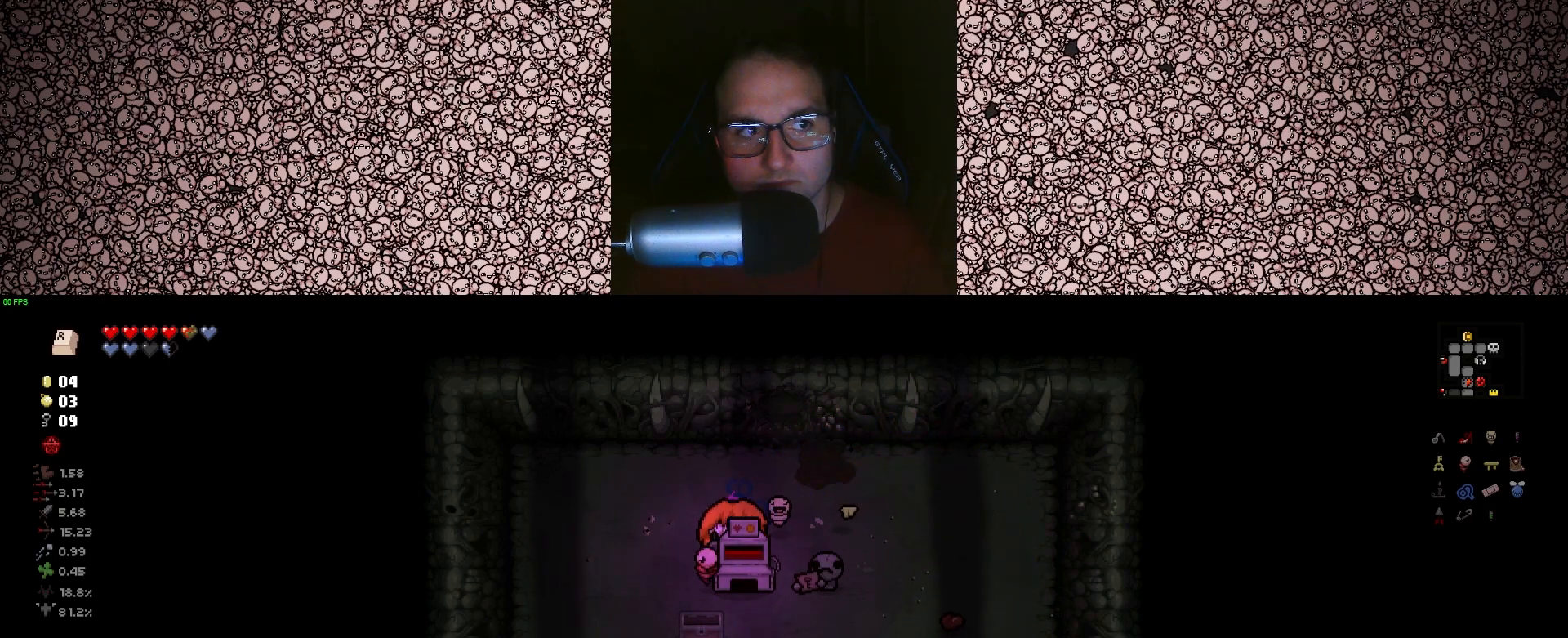
{"keys": [], "events": []}
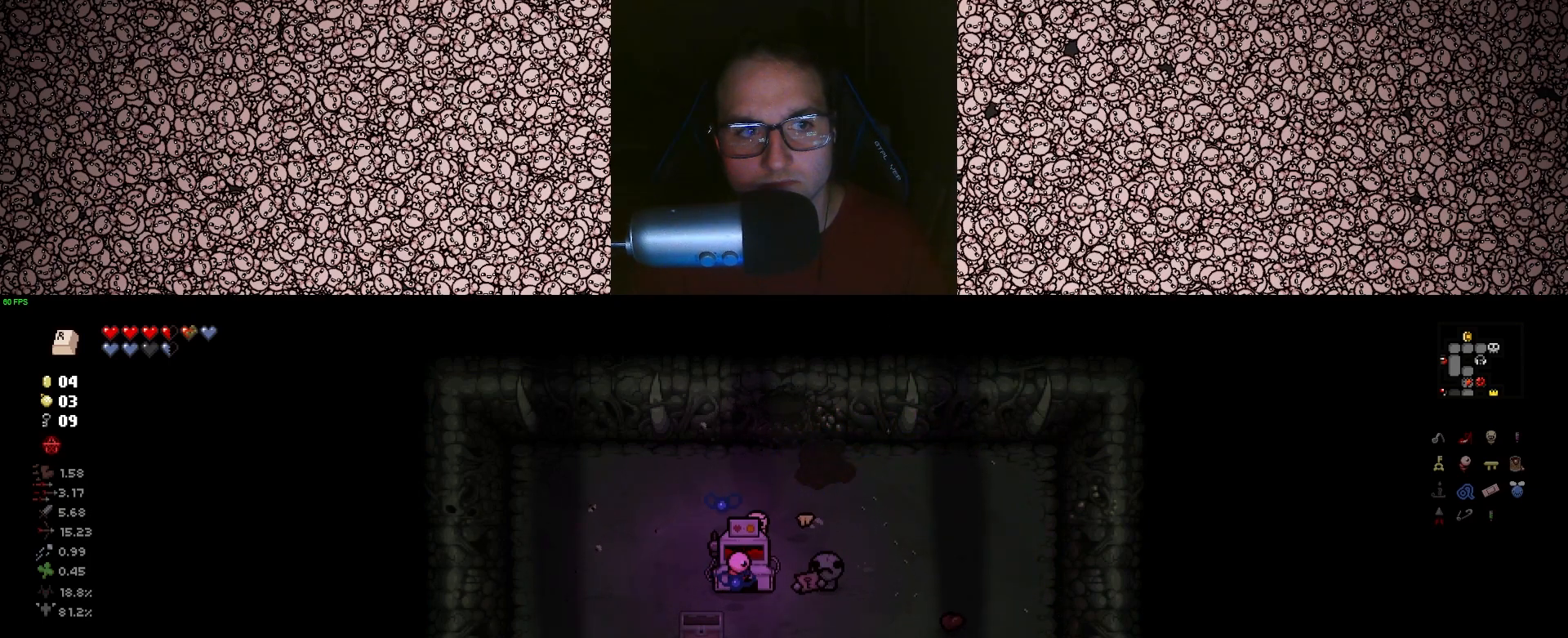
{"keys": [], "events": [[450, "d", "down"], [500, "d", "up"]]}
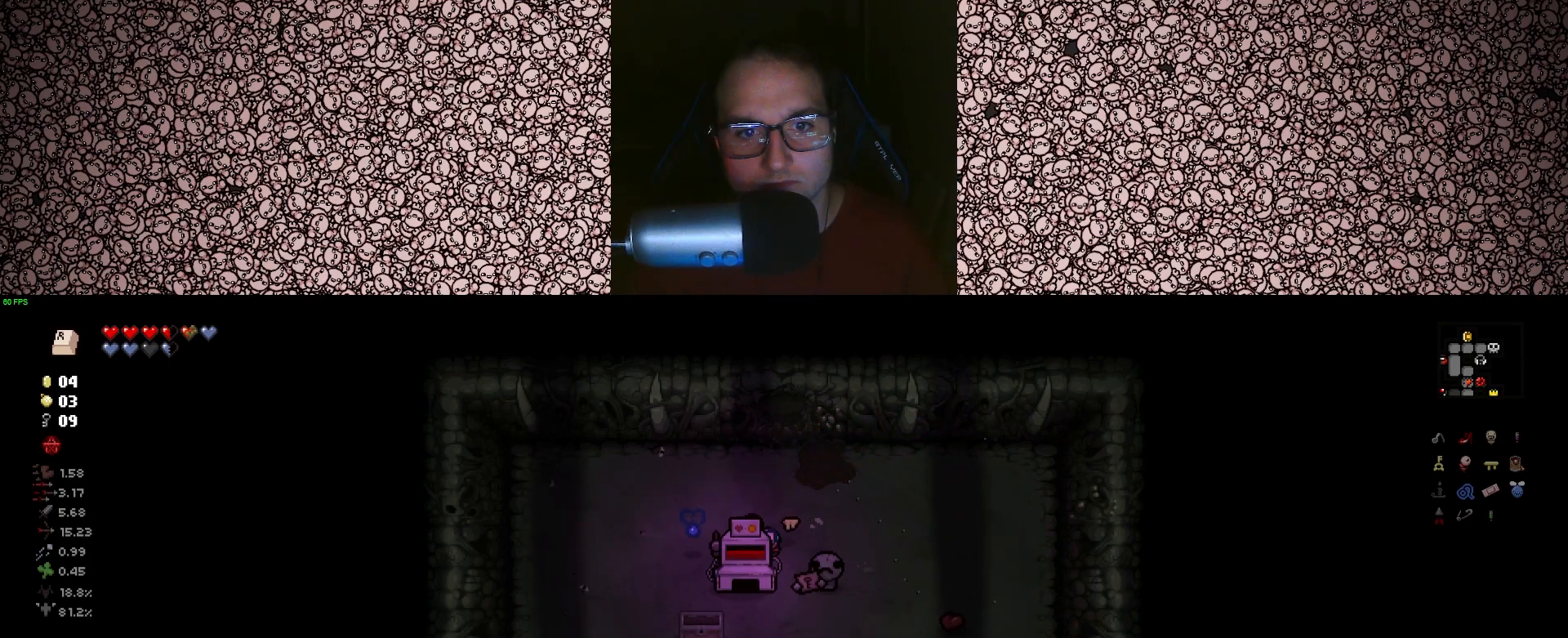
{"keys": [], "events": []}
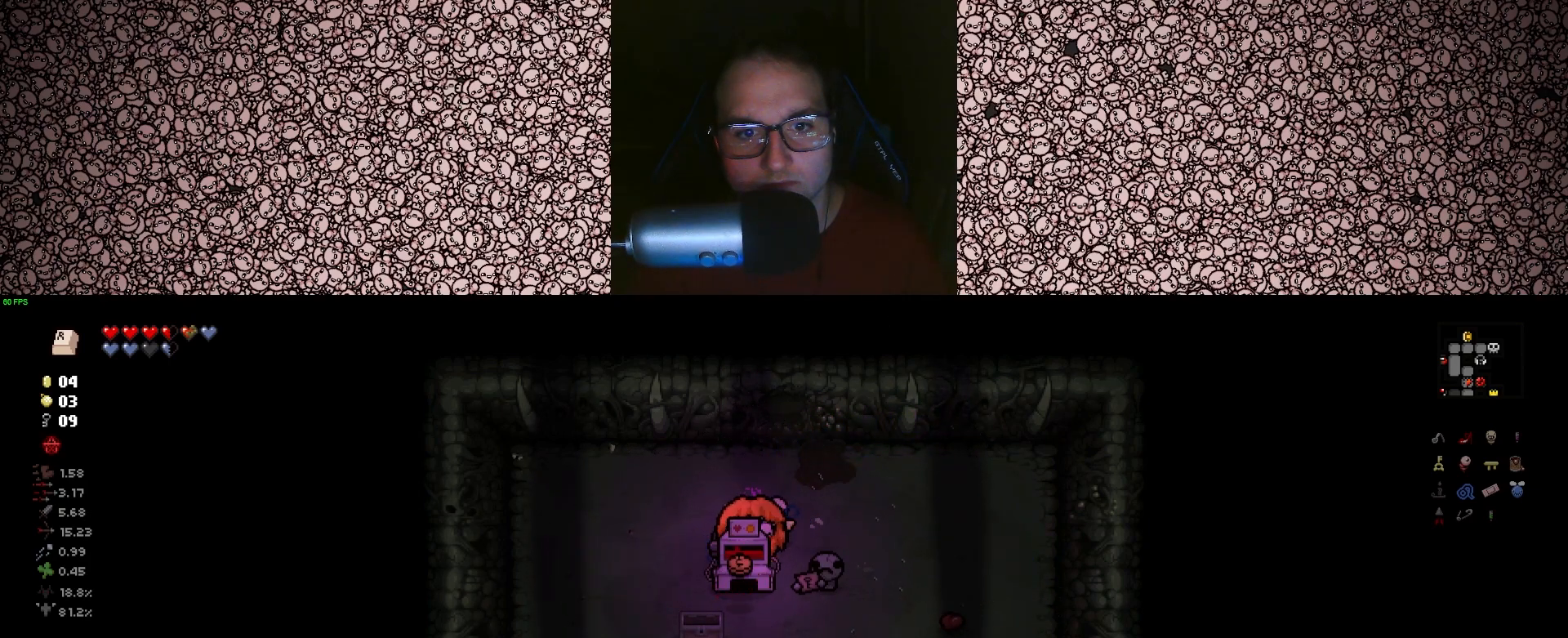
{"keys": ["d"], "events": [[50, "s", "down"], [133, "s", "up"], [433, "d", "down"]]}
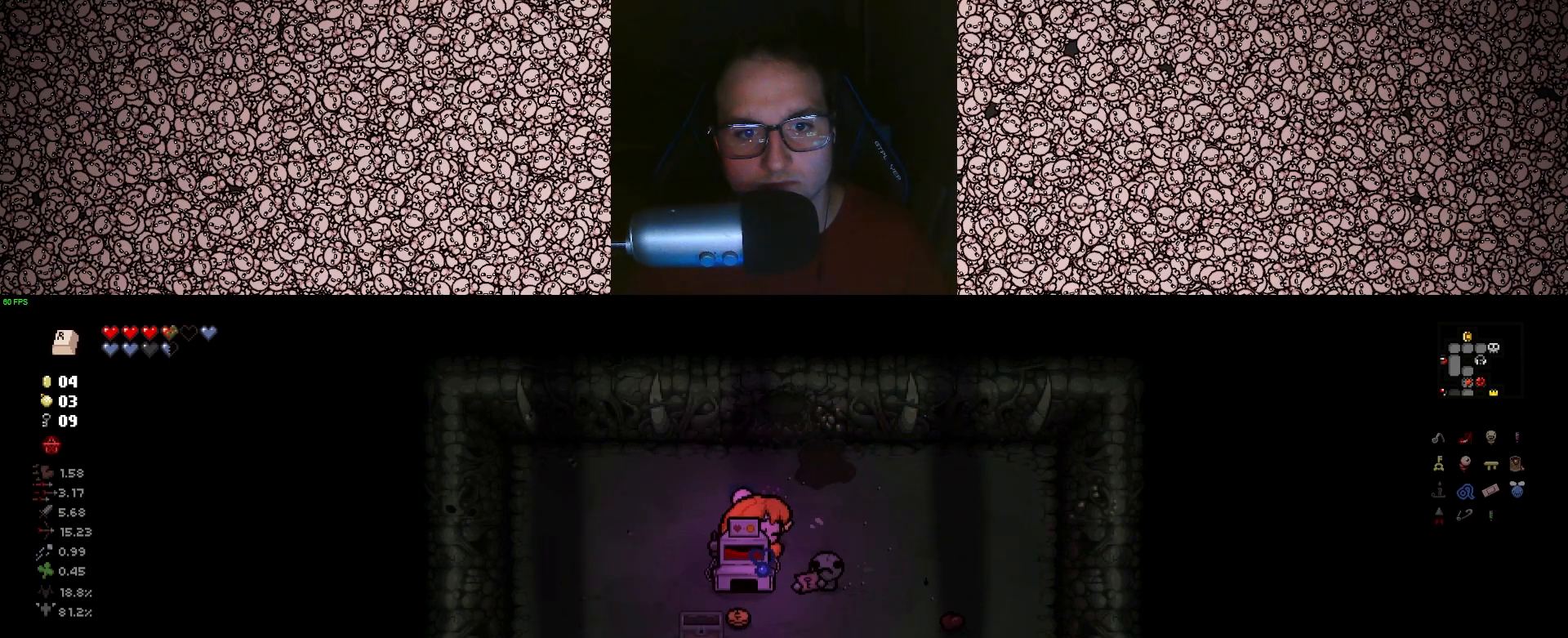
{"keys": [], "events": [[100, "d", "up"], [150, "s", "down"], [233, "s", "up"]]}
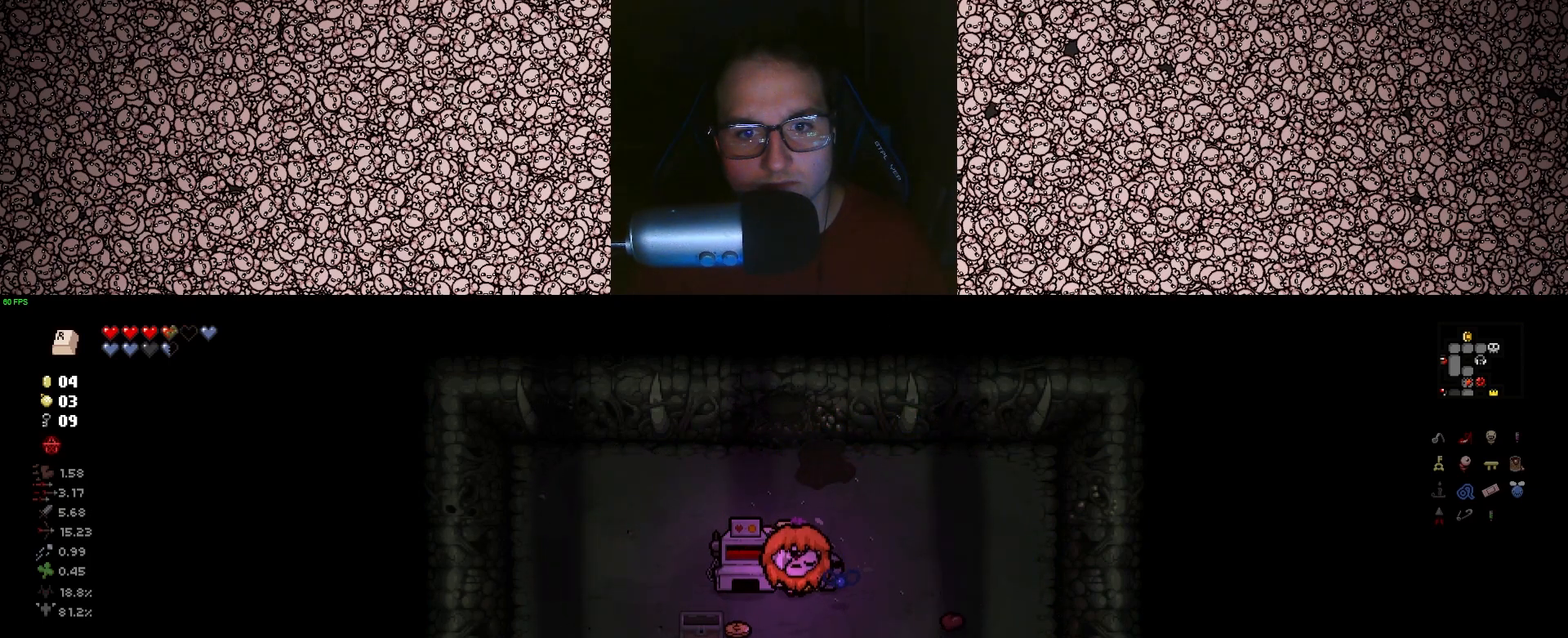
{"keys": ["w"], "events": [[67, "d", "down"], [217, "w", "down"], [300, "d", "up"]]}
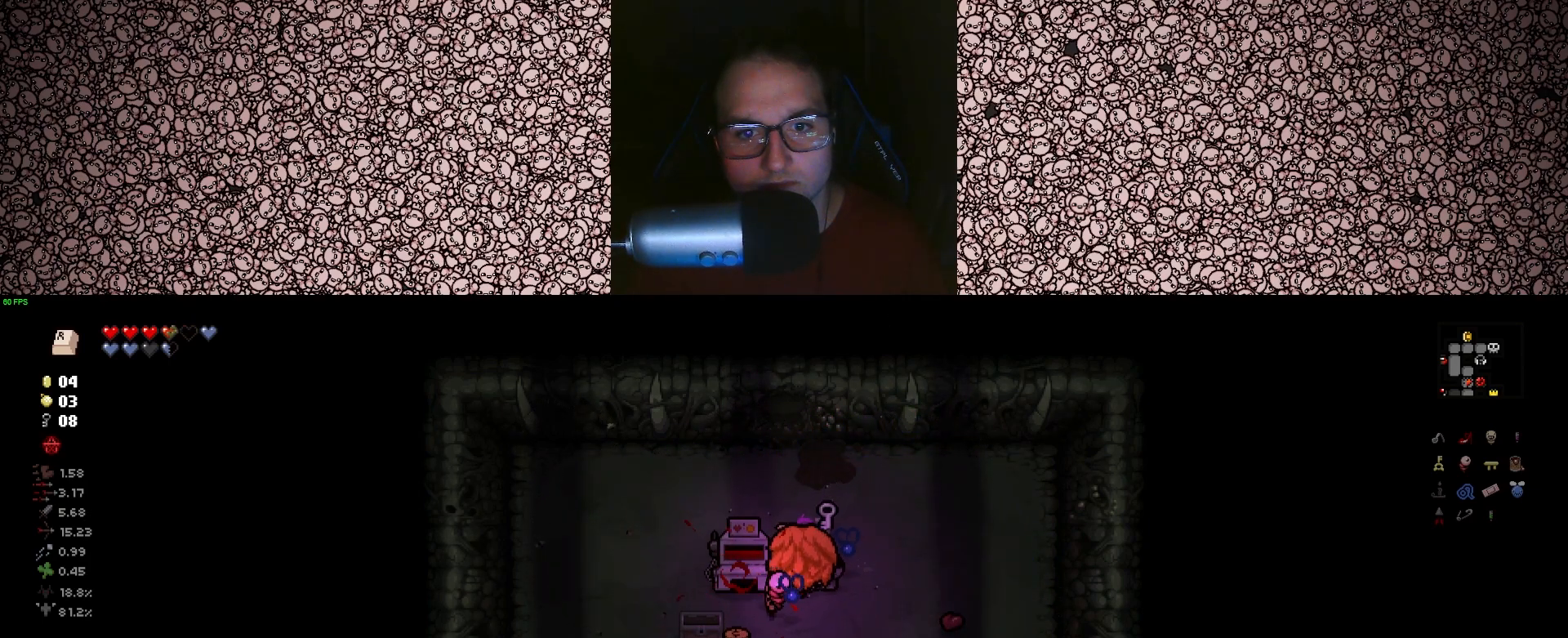
{"keys": ["a", "s"], "events": [[67, "w", "up"], [400, "a", "down"], [433, "s", "down"]]}
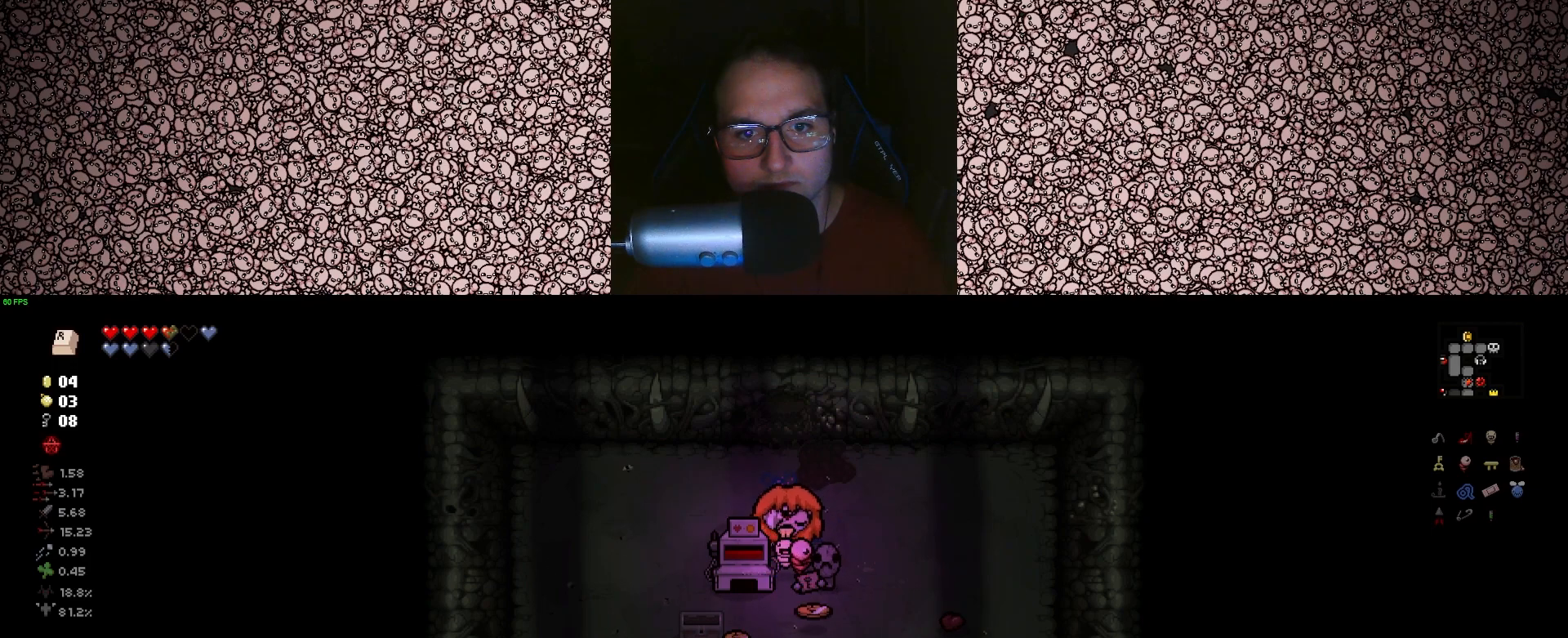
{"keys": [], "events": [[100, "a", "up"], [117, "s", "up"]]}
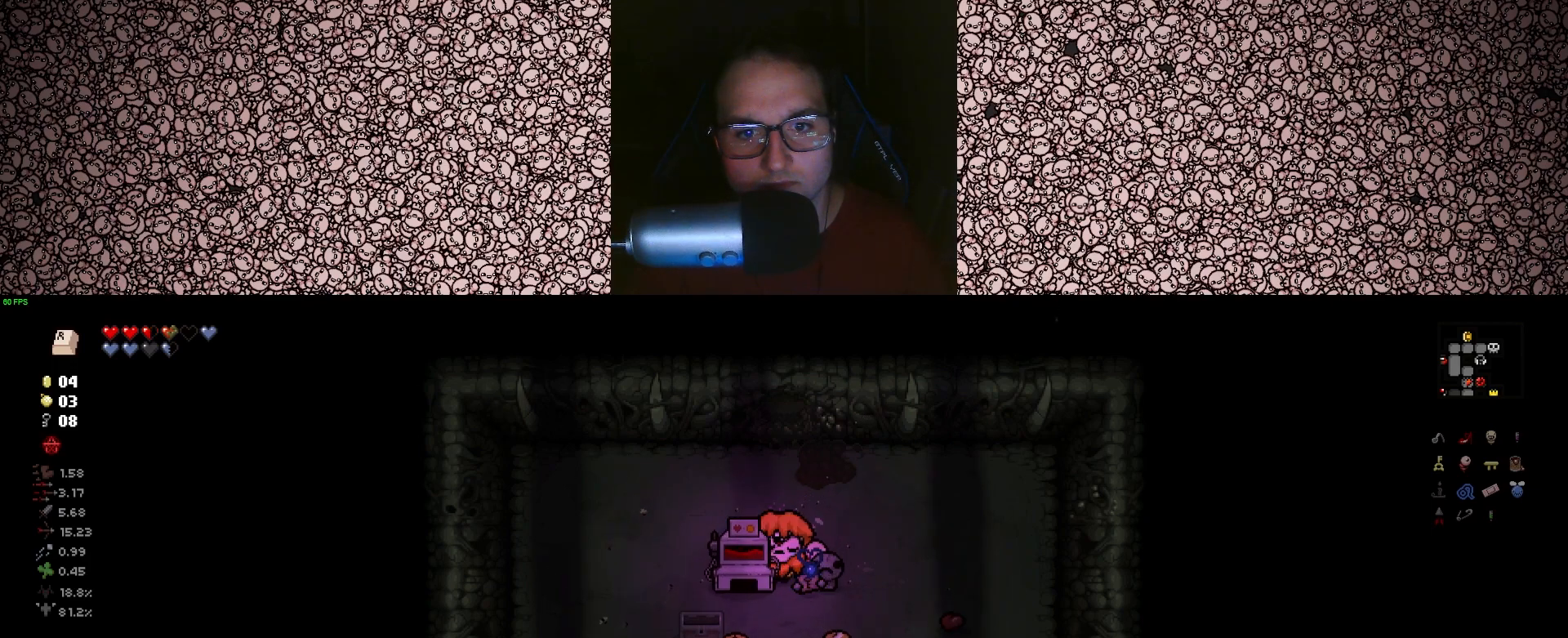
{"keys": ["w"], "events": [[433, "w", "down"]]}
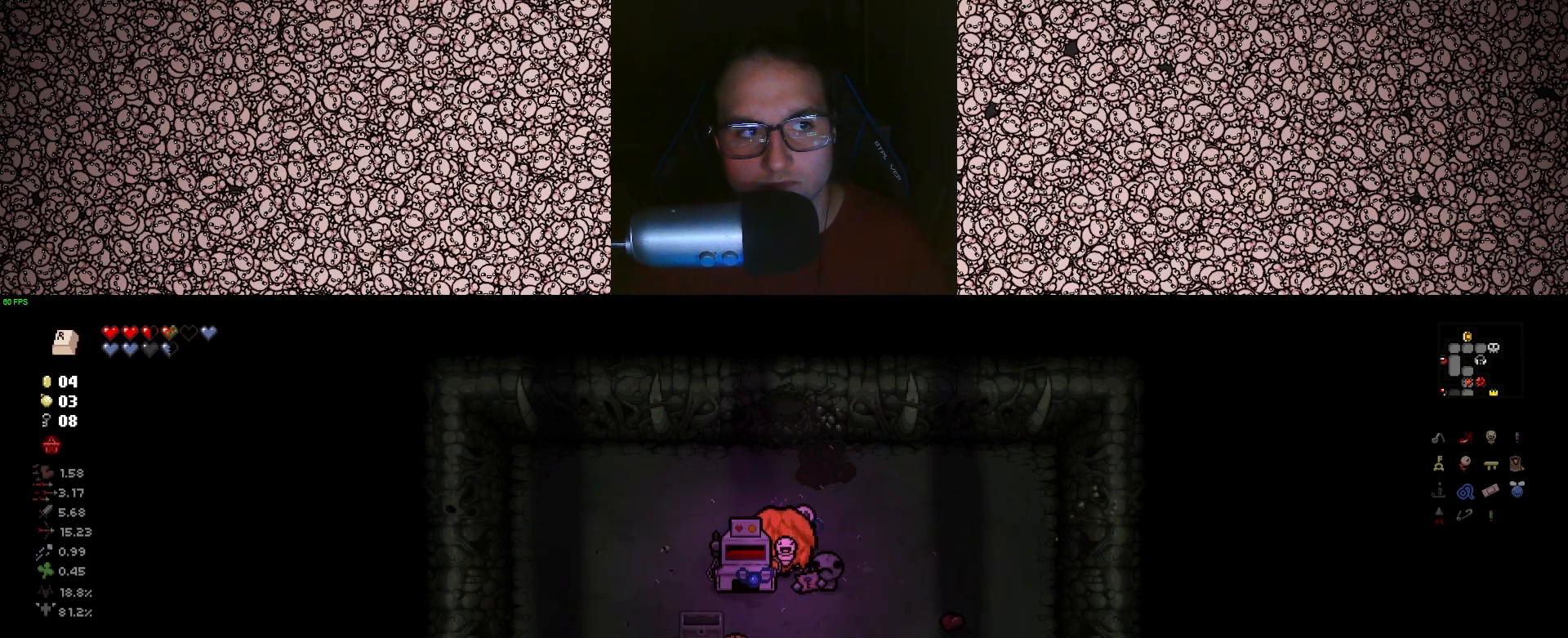
{"keys": [], "events": [[17, "w", "up"]]}
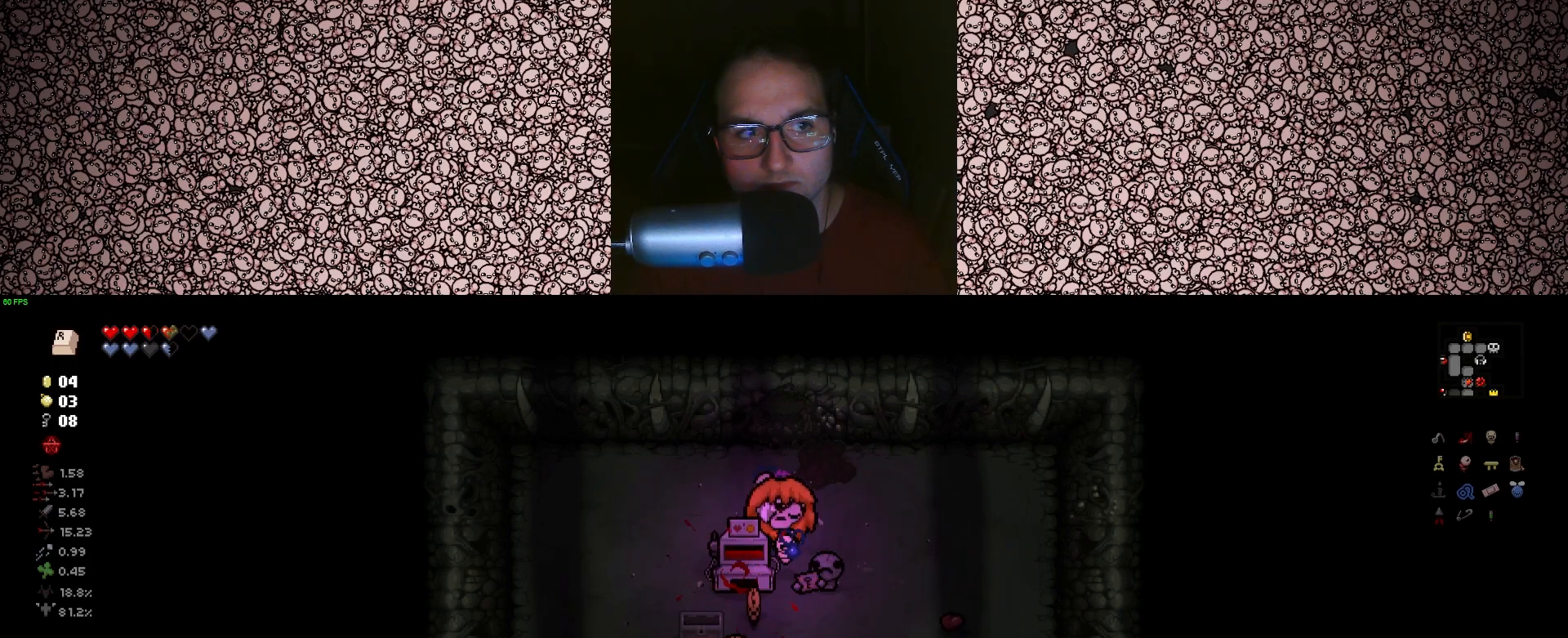
{"keys": ["d"], "events": [[33, "a", "down"], [100, "s", "down"], [217, "a", "up"], [250, "s", "up"], [467, "d", "down"]]}
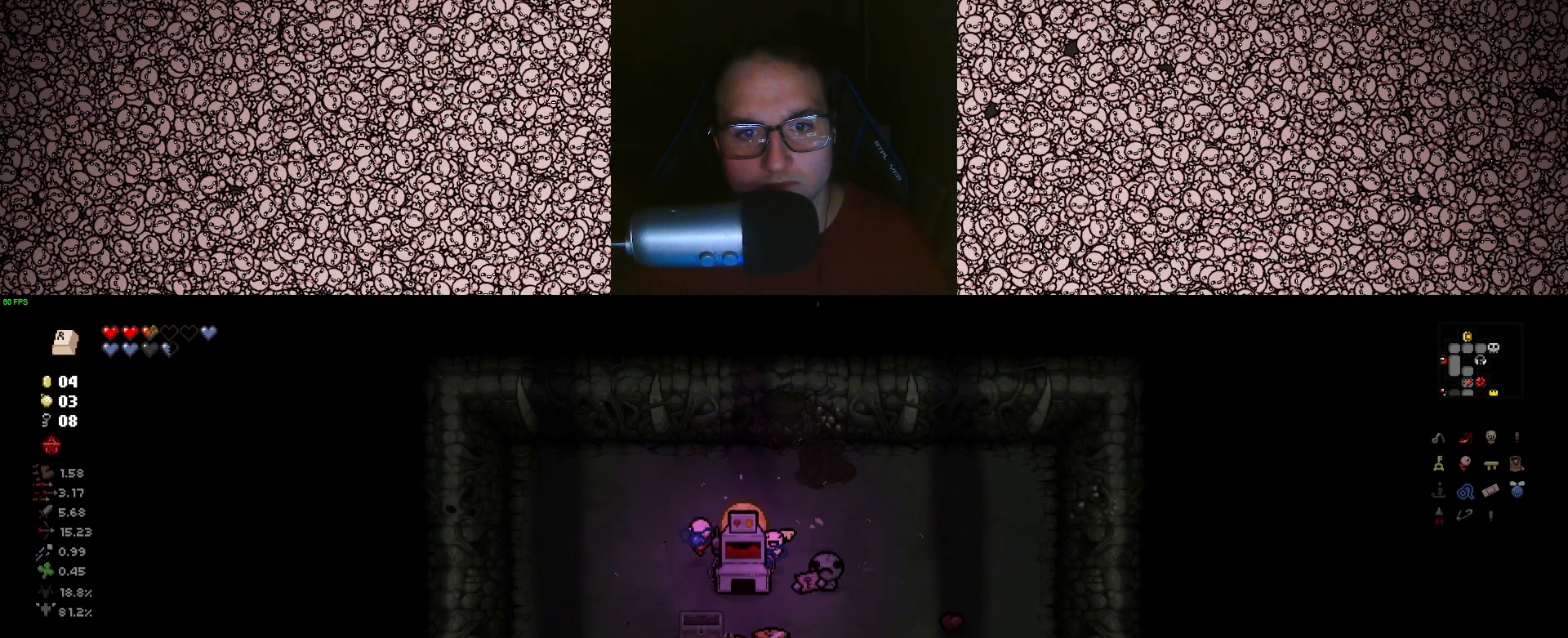
{"keys": [], "events": [[133, "w", "down"], [283, "w", "up"], [333, "d", "up"]]}
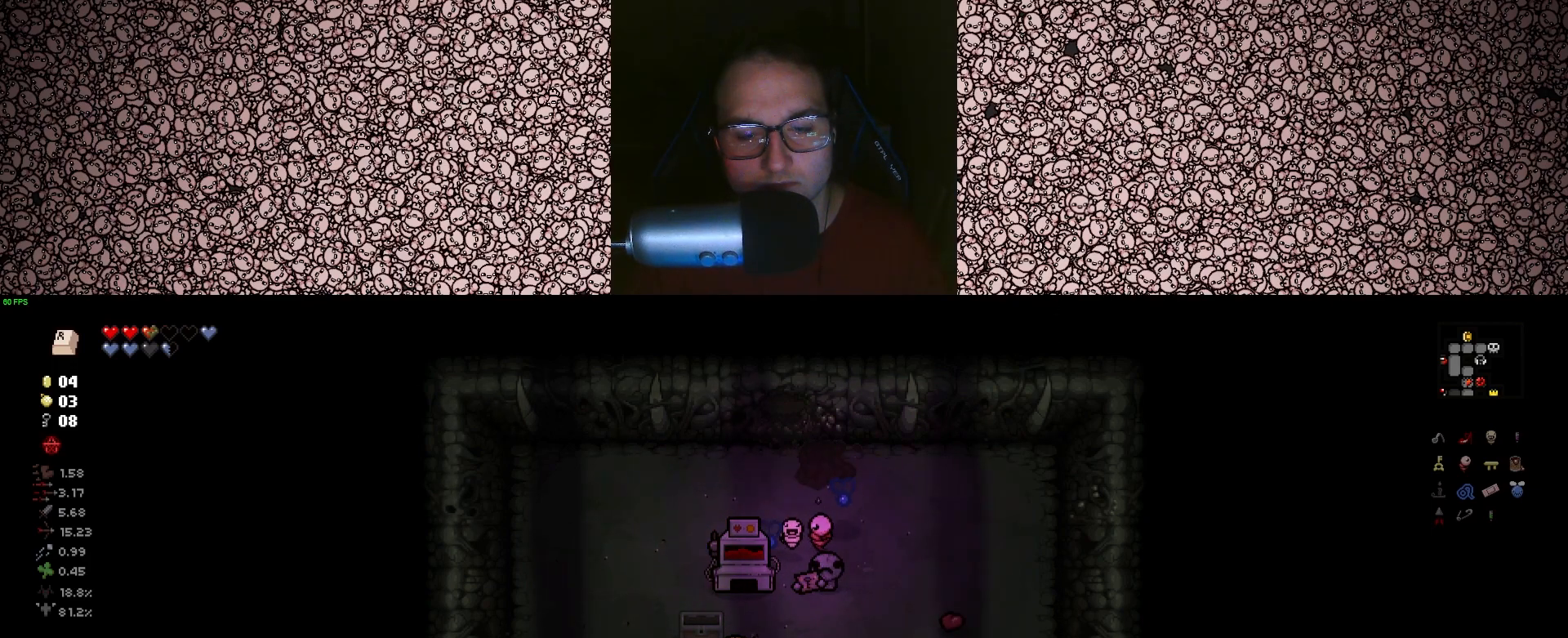
{"keys": [], "events": [[117, "d", "down"], [233, "d", "up"], [250, "s", "down"], [367, "s", "up"], [383, "a", "down"], [417, "a", "up"]]}
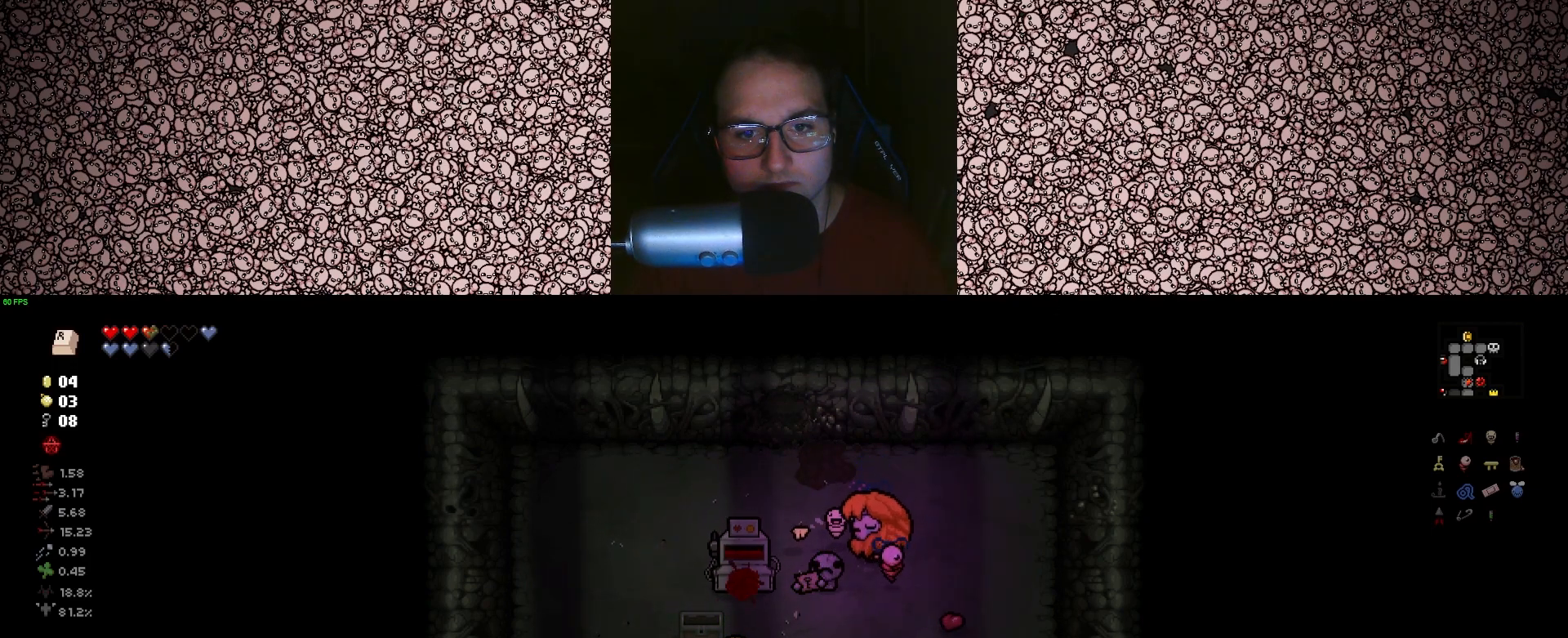
{"keys": ["d"], "events": [[100, "a", "down"], [133, "s", "down"], [300, "a", "up"], [350, "s", "up"], [367, "d", "down"]]}
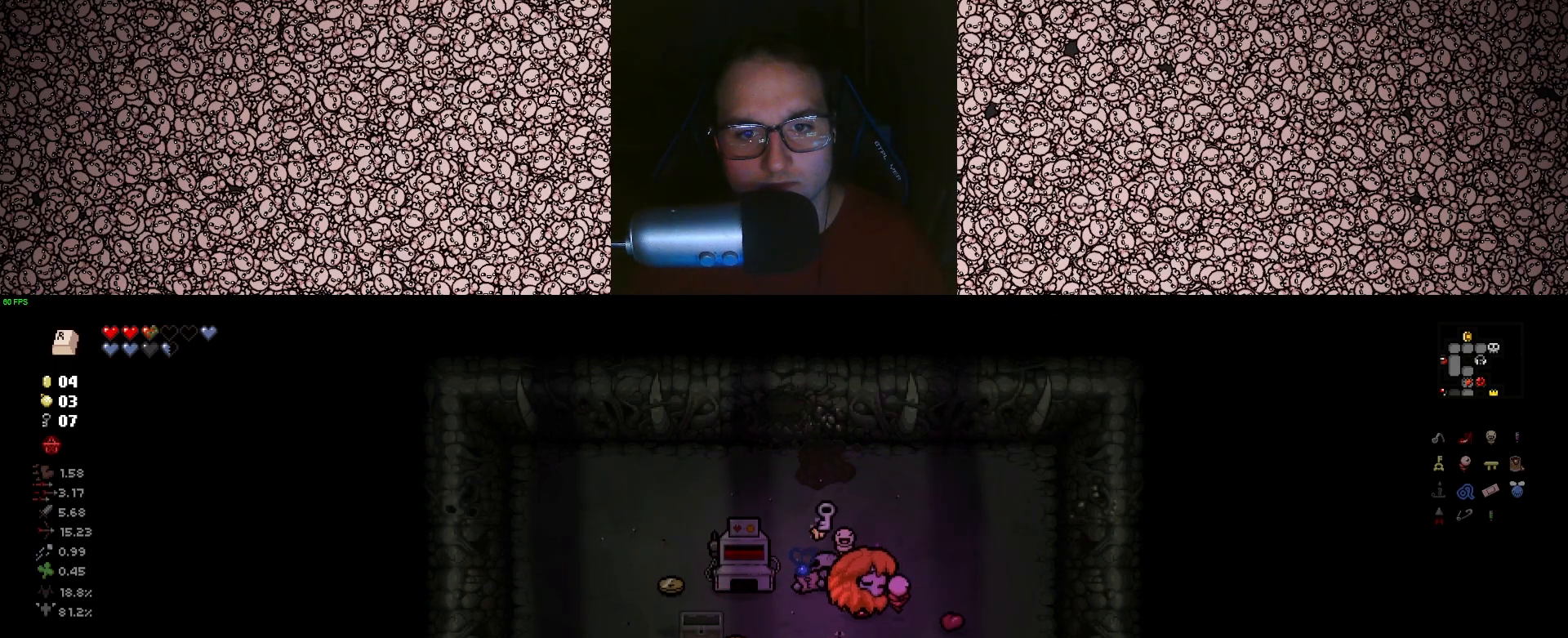
{"keys": ["s"], "events": [[300, "s", "down"], [383, "d", "up"]]}
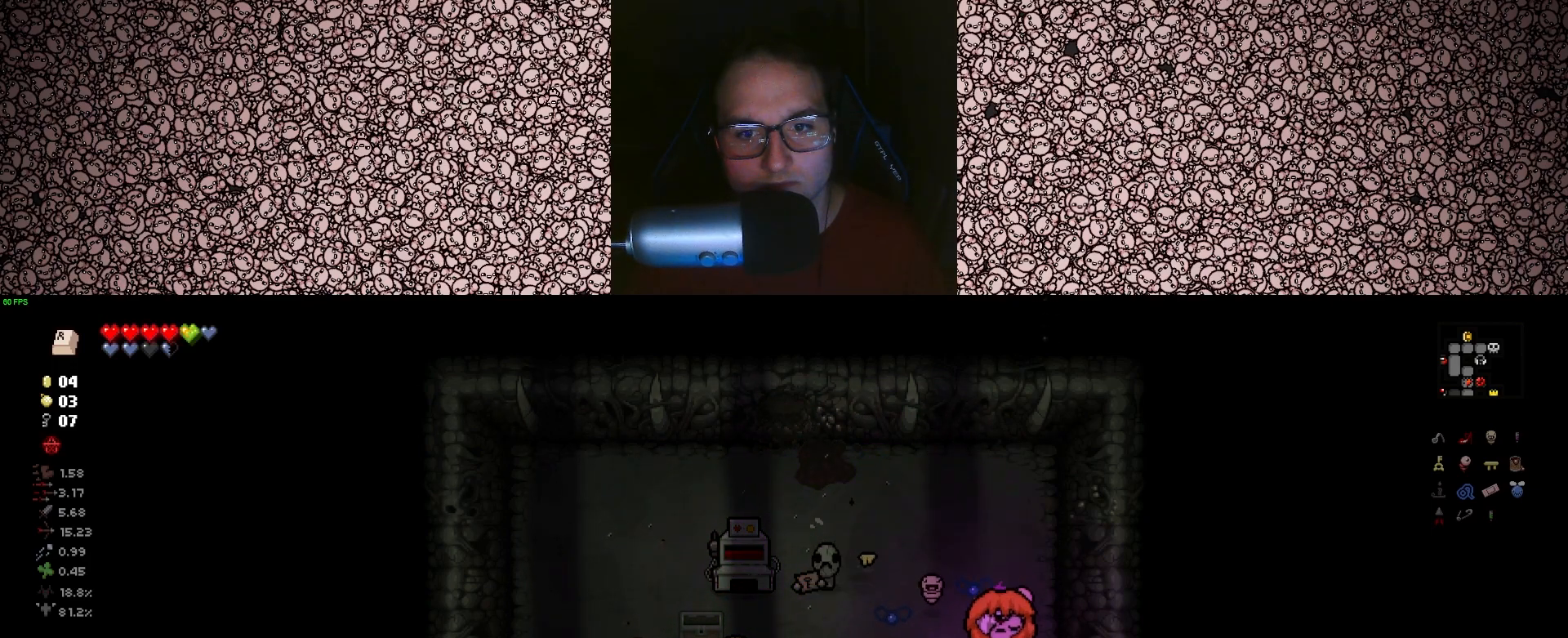
{"keys": ["a", "s"], "events": [[17, "a", "down"], [50, "s", "up"], [267, "w", "down"], [350, "w", "up"], [483, "s", "down"]]}
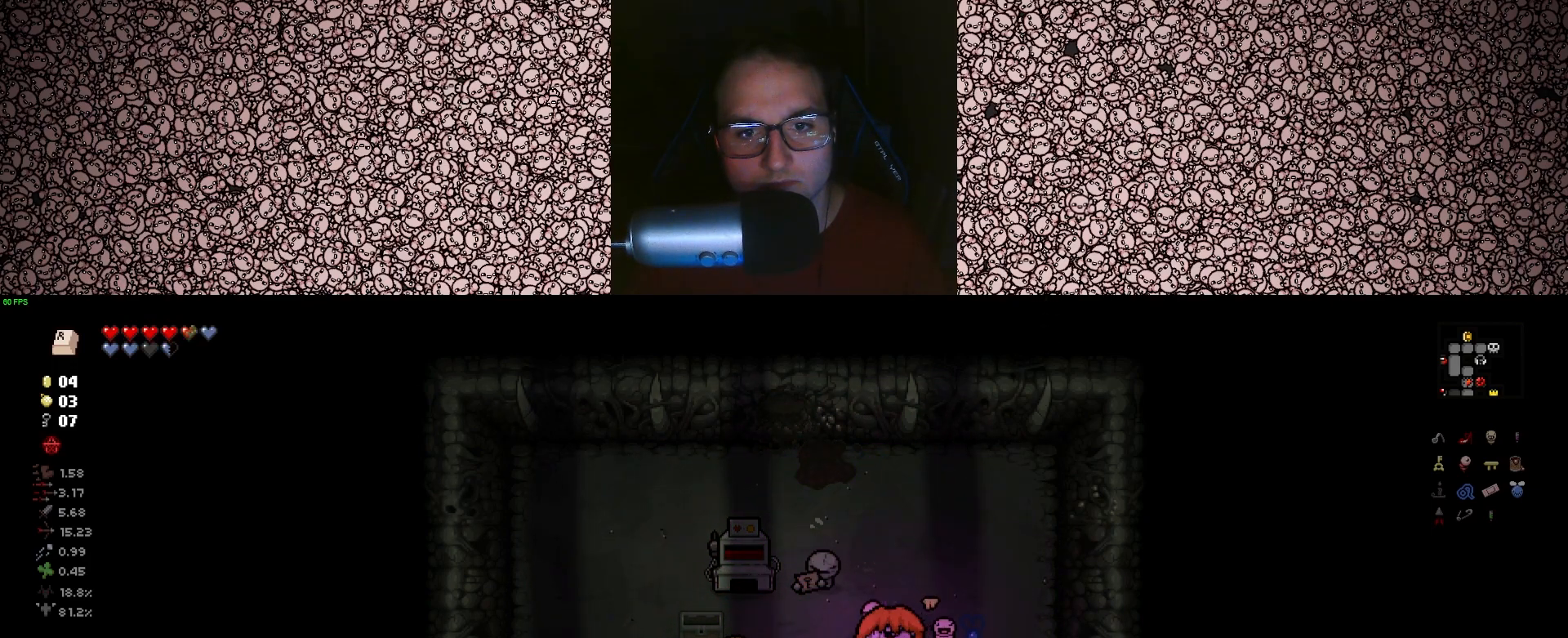
{"keys": [], "events": [[100, "s", "up"], [317, "w", "down"], [467, "w", "up"], [483, "a", "up"]]}
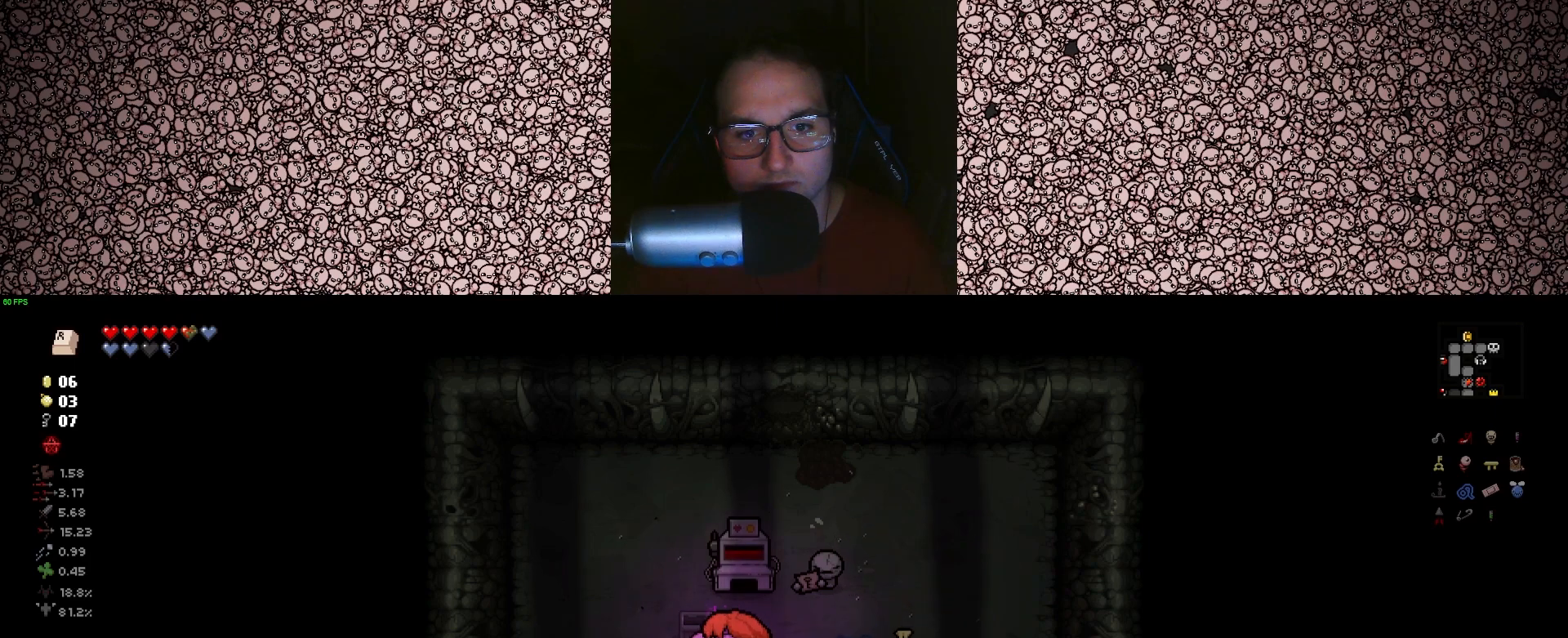
{"keys": [], "events": [[383, "d", "down"], [500, "d", "up"]]}
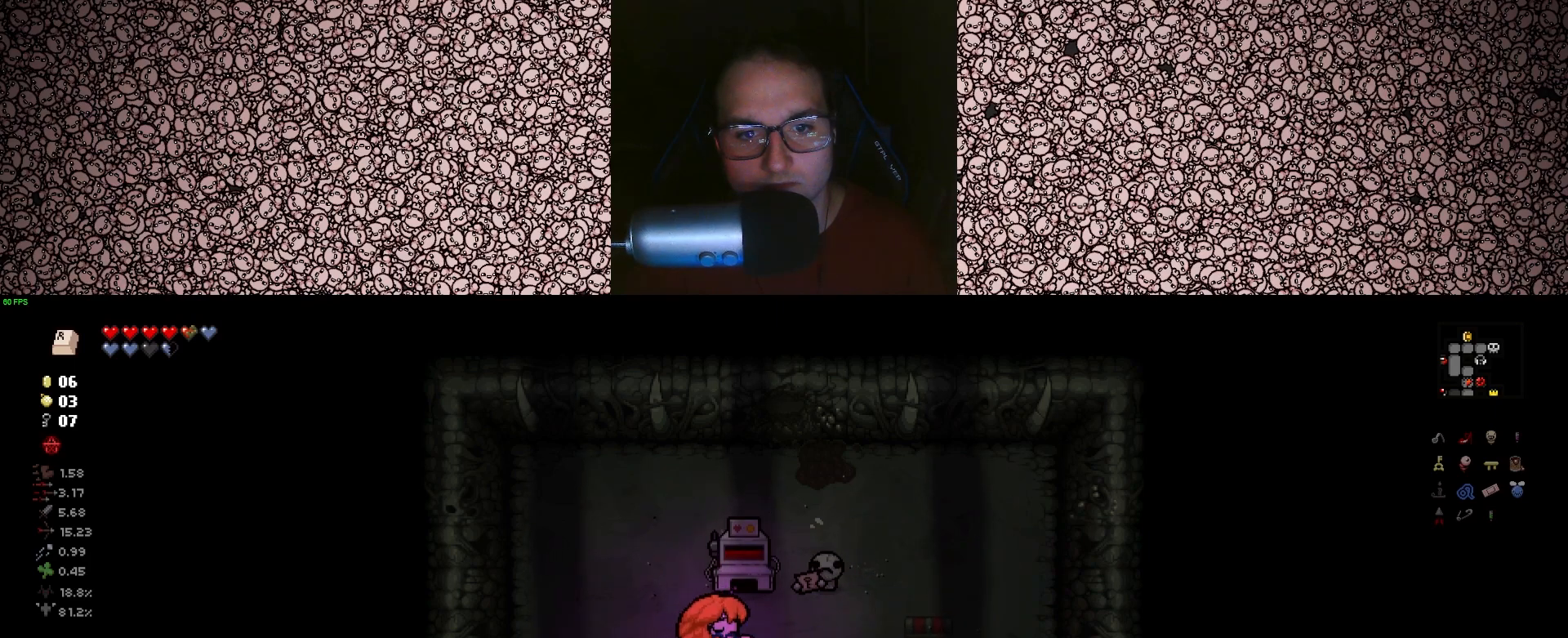
{"keys": ["a"], "events": [[117, "a", "down"]]}
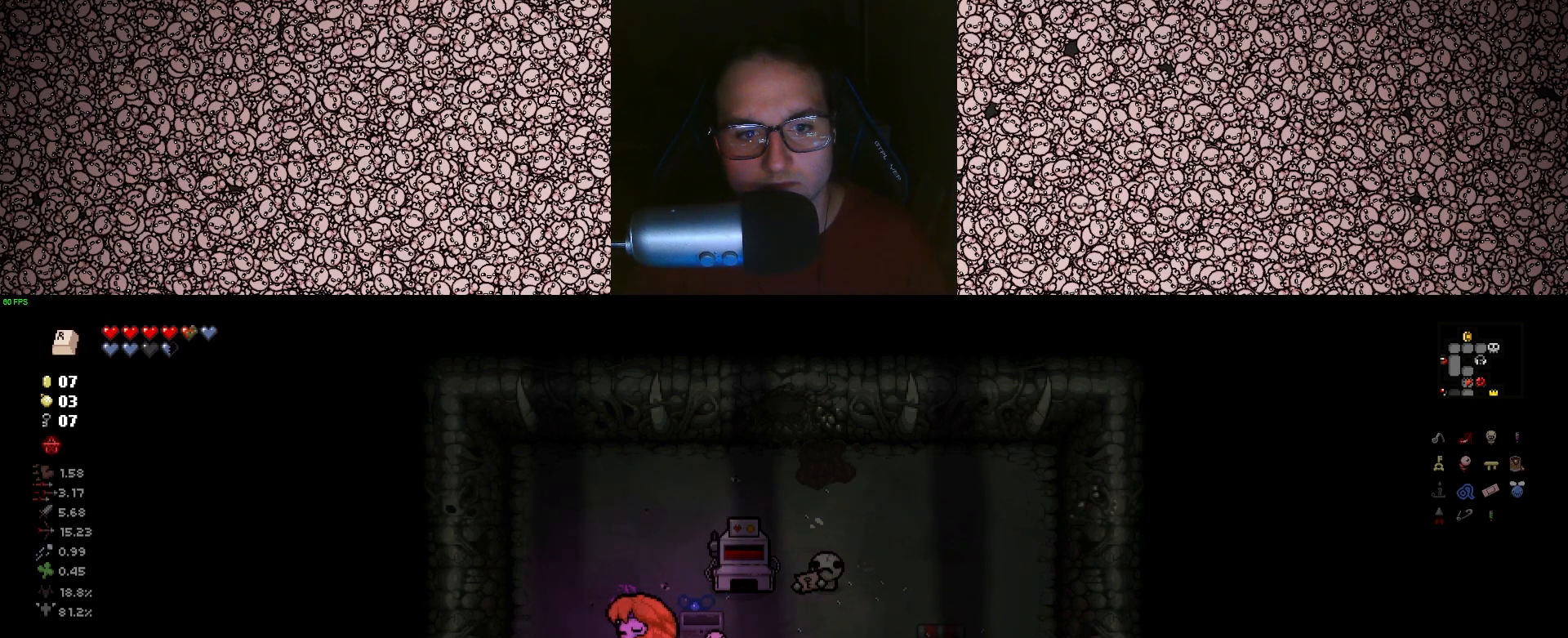
{"keys": ["d"], "events": [[17, "a", "up"], [283, "d", "down"], [317, "s", "down"], [400, "s", "up"]]}
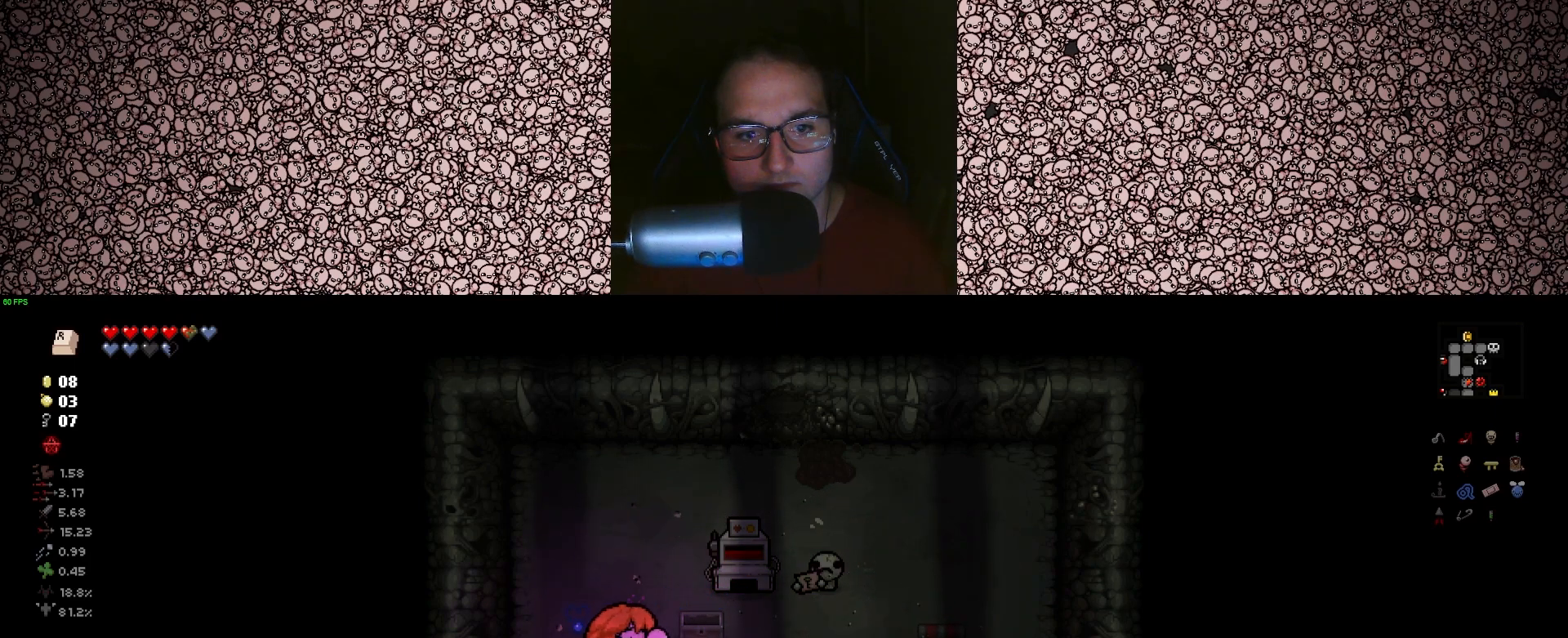
{"keys": ["d"], "events": []}
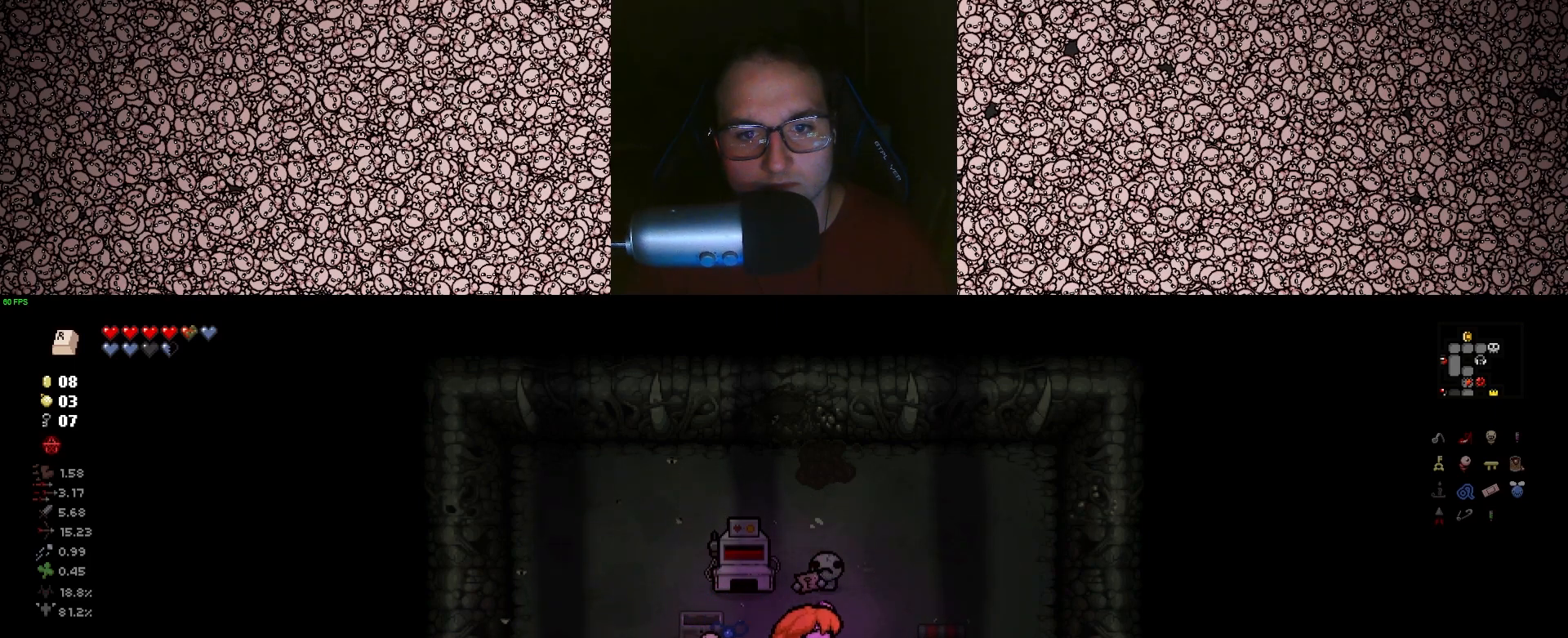
{"keys": ["a"], "events": [[150, "w", "down"], [250, "w", "up"], [283, "d", "up"], [433, "a", "down"]]}
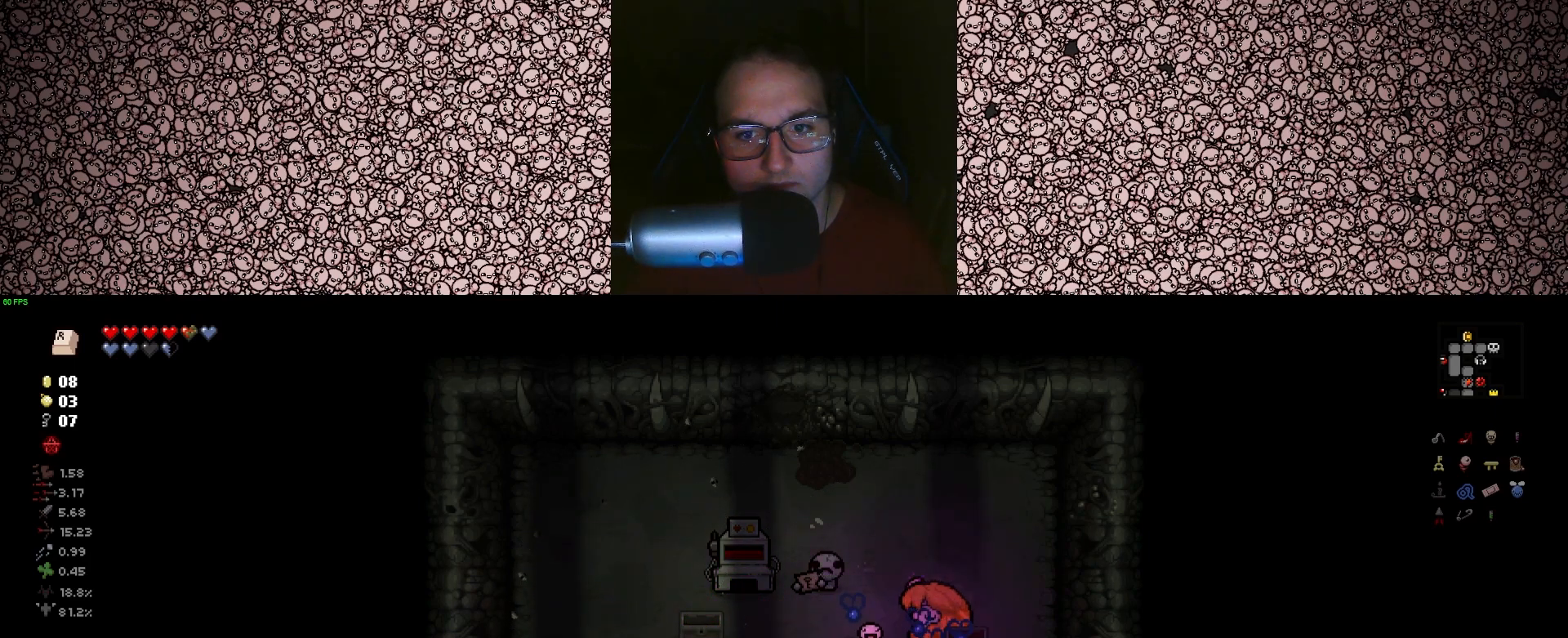
{"keys": [], "events": [[367, "a", "up"]]}